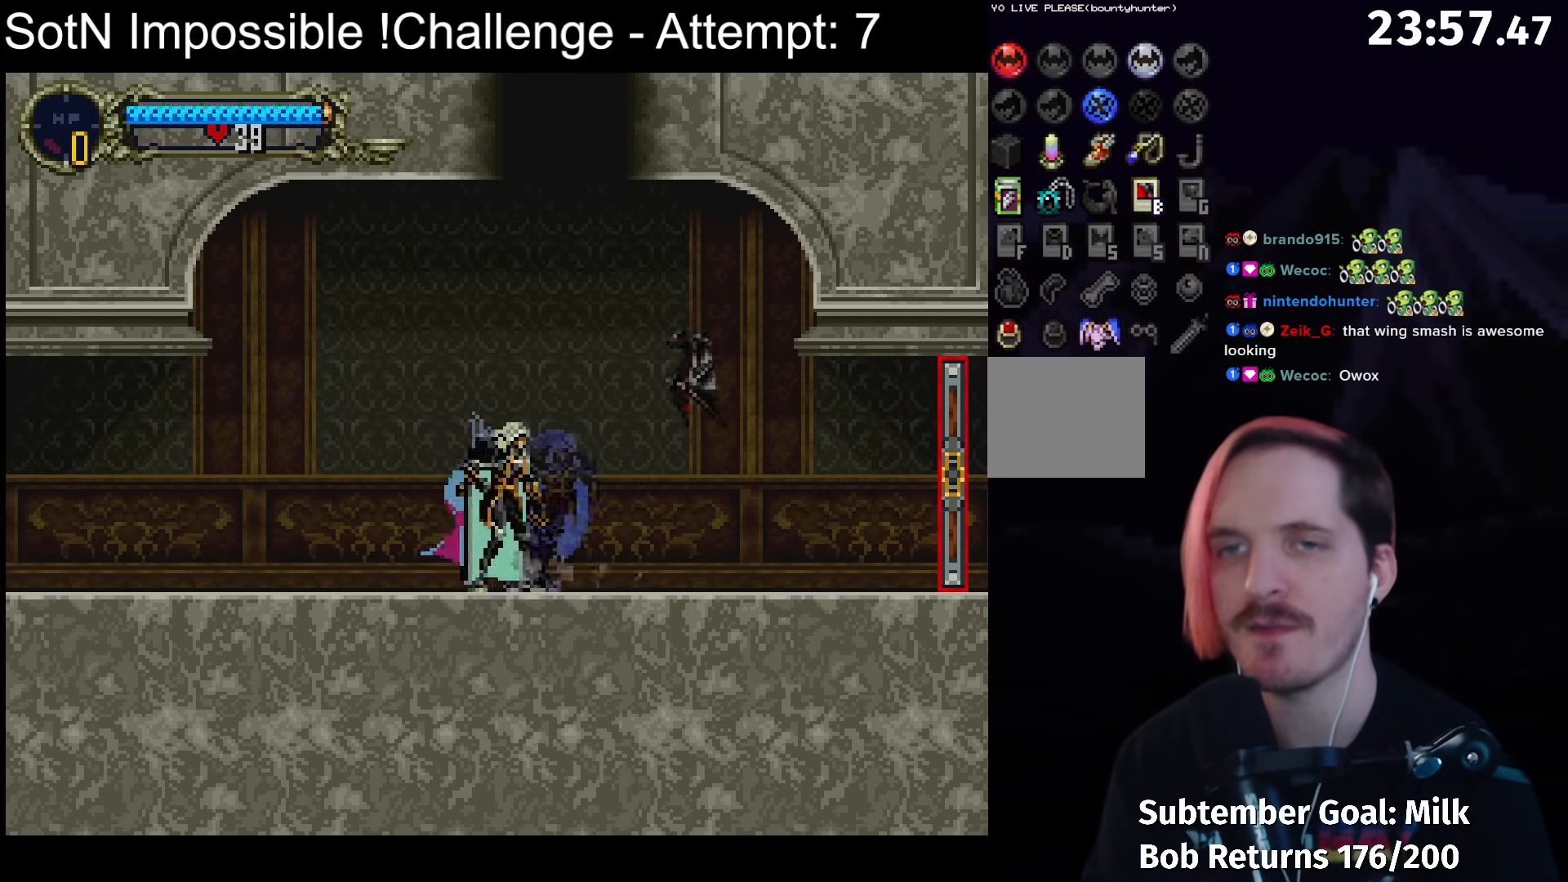
Gameplay with a controller (Xbox layout); each line is a JSON object with the inputs held at the frame after it. "button_events" lists button changes between this image and that frame as [ms after this image, input, new state], when the widget could be followed in between (sticks are given only as held states). Not read: L3 R3 right_stick.
{"buttons": [], "left_stick": "up", "button_events": []}
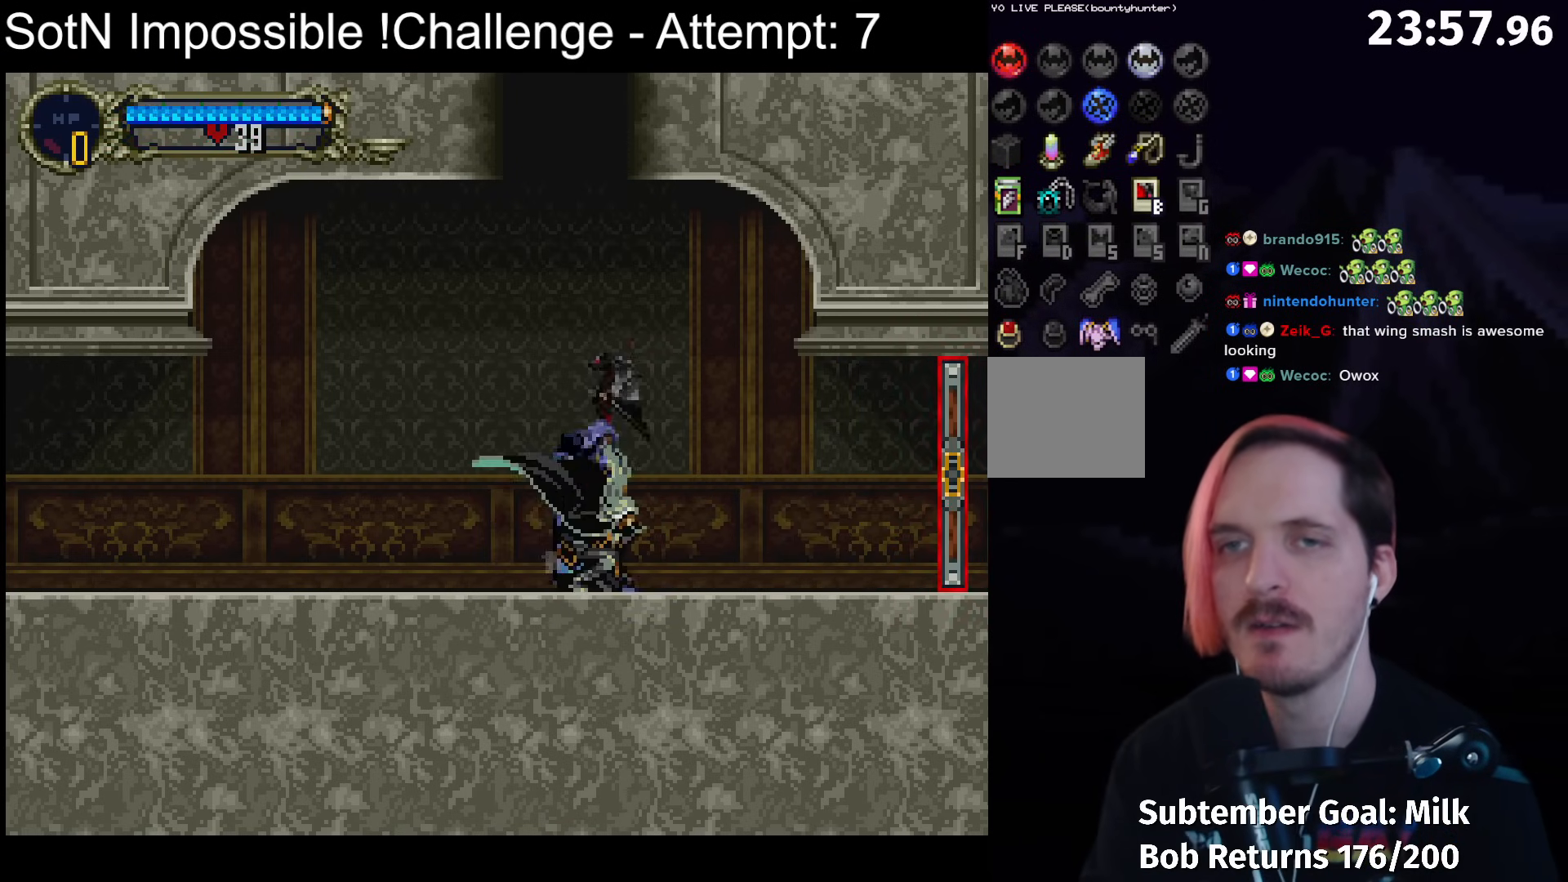
{"buttons": ["A"], "left_stick": "center", "button_events": [[67, "A", "down"]]}
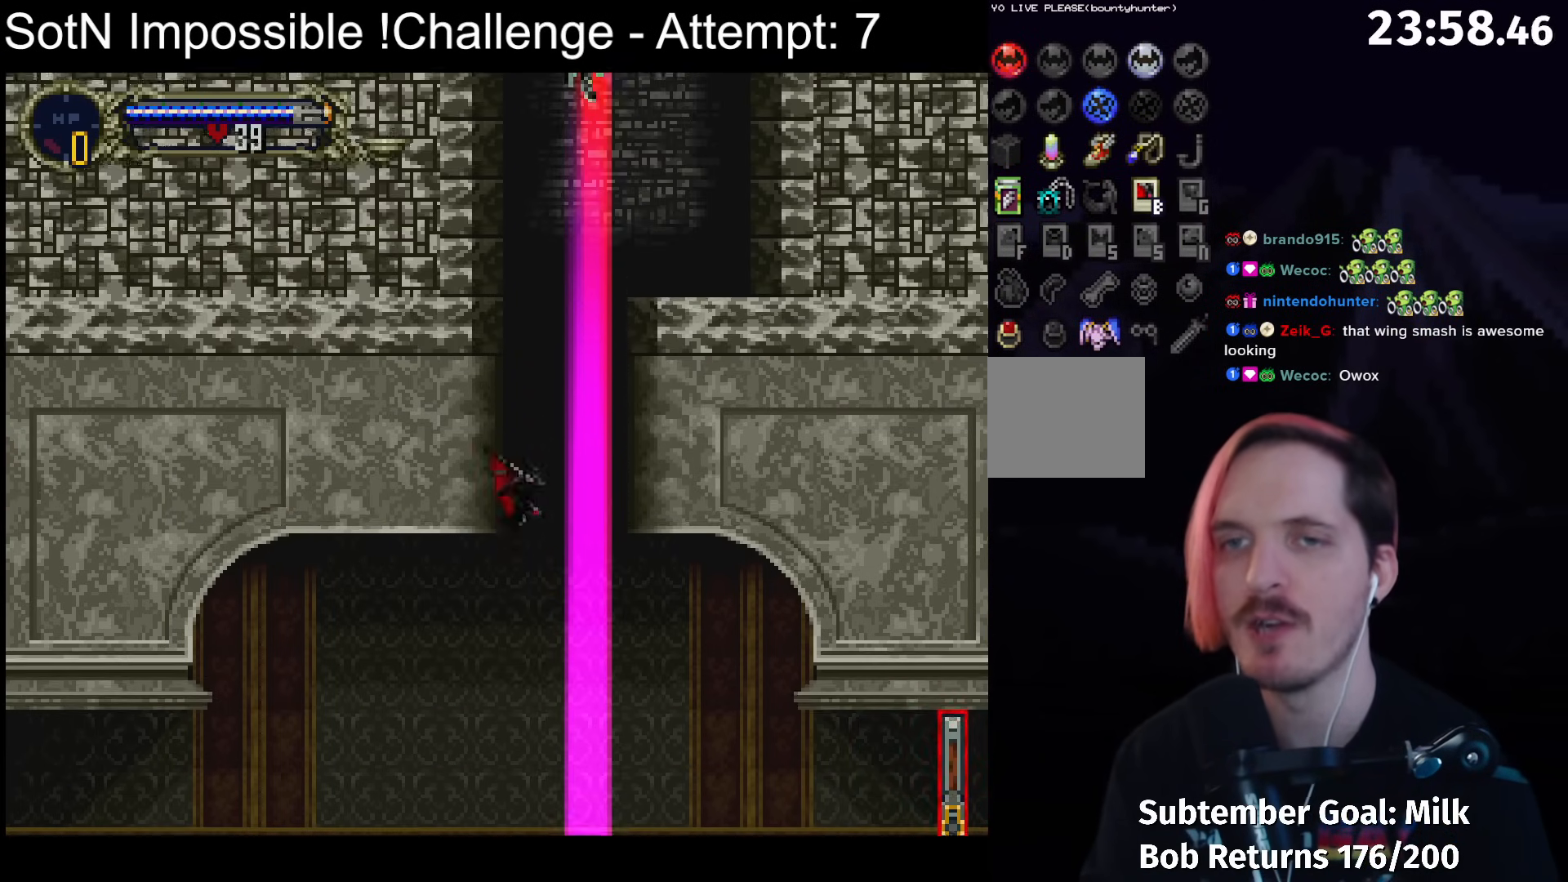
{"buttons": [], "left_stick": "center", "button_events": [[133, "A", "up"], [367, "A", "down"], [500, "A", "up"]]}
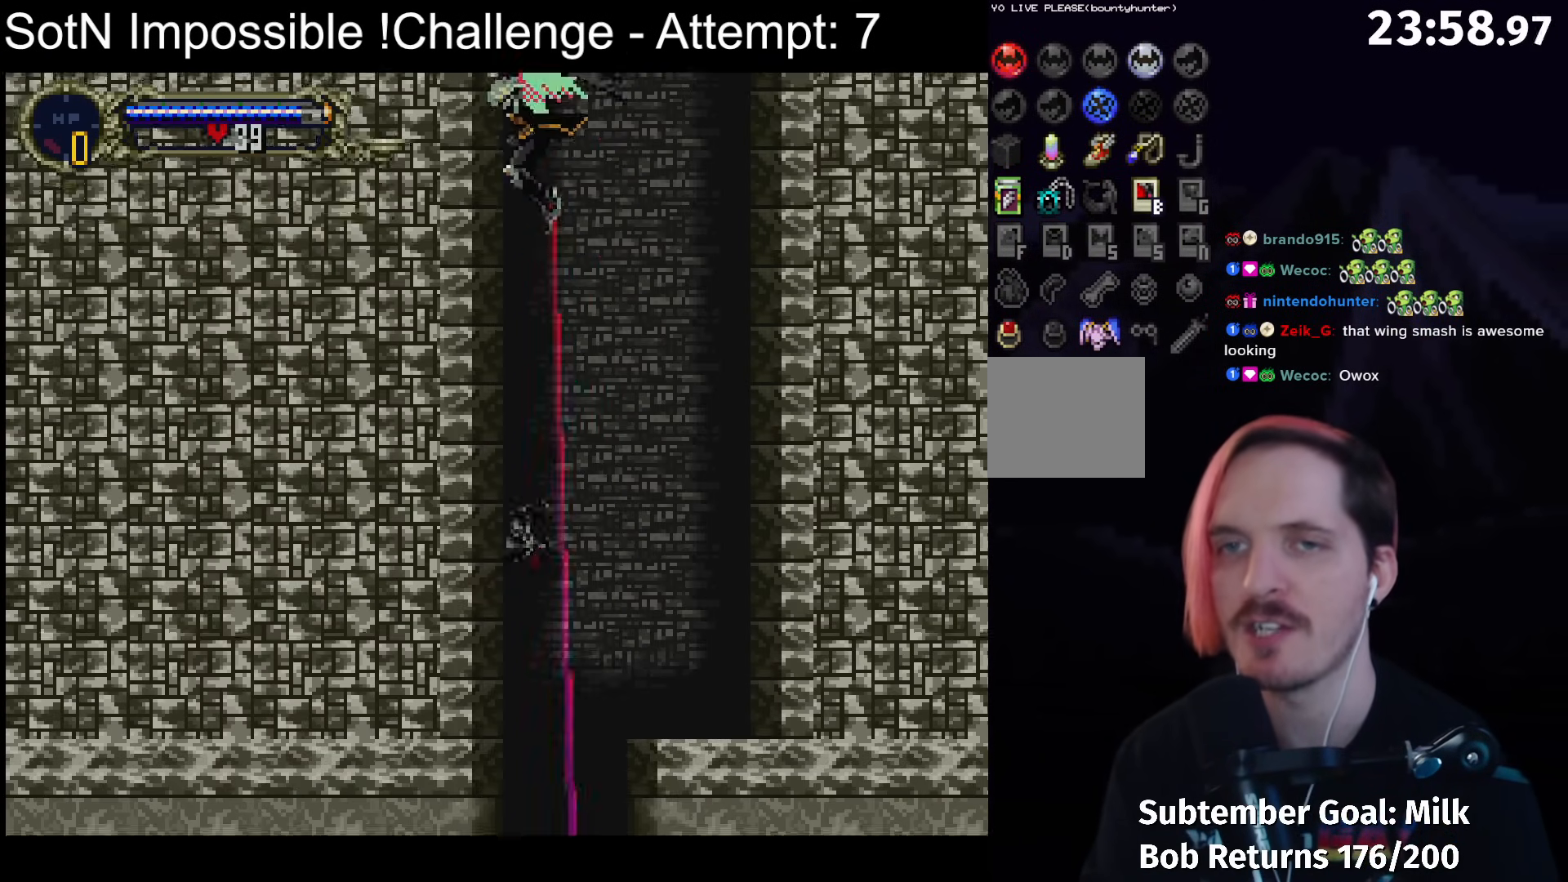
{"buttons": ["A"], "left_stick": "center", "button_events": [[267, "A", "down"]]}
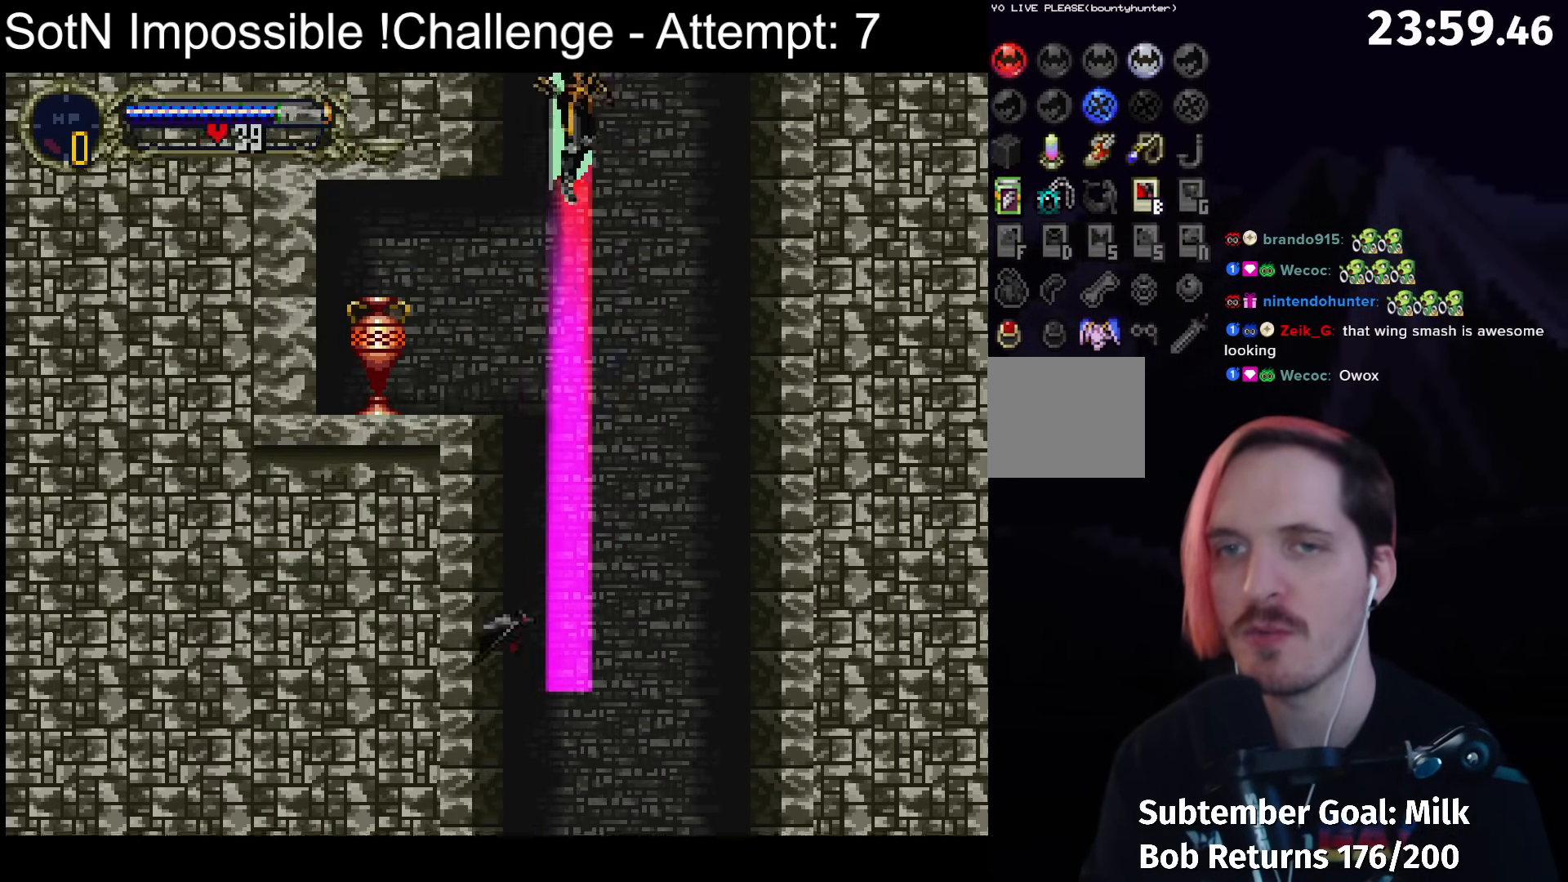
{"buttons": [], "left_stick": "center", "button_events": [[383, "A", "up"]]}
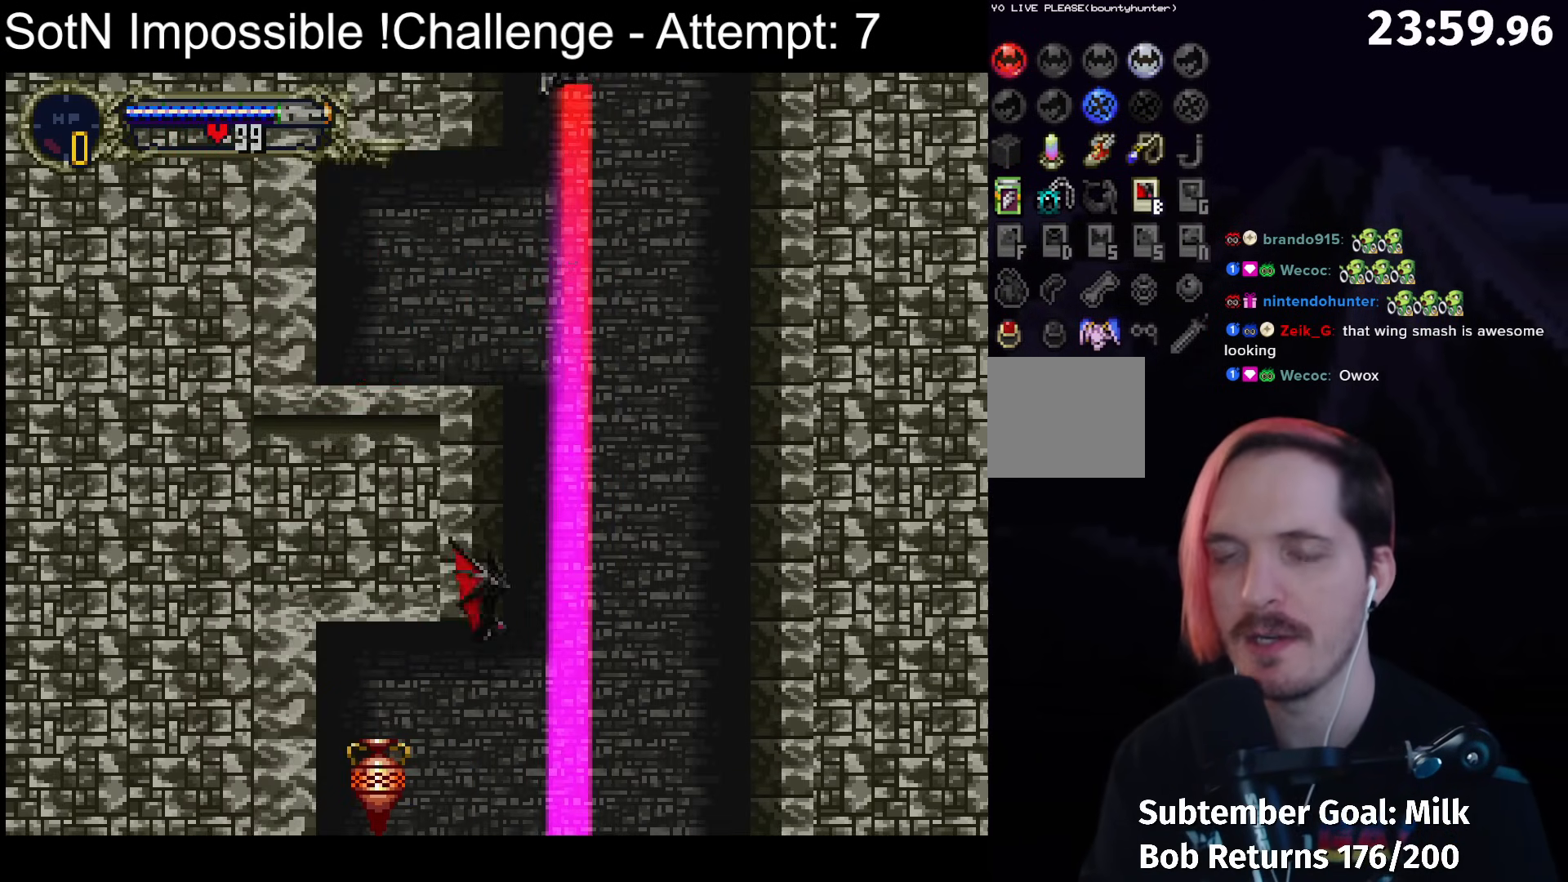
{"buttons": ["A"], "left_stick": "center", "button_events": [[250, "A", "down"]]}
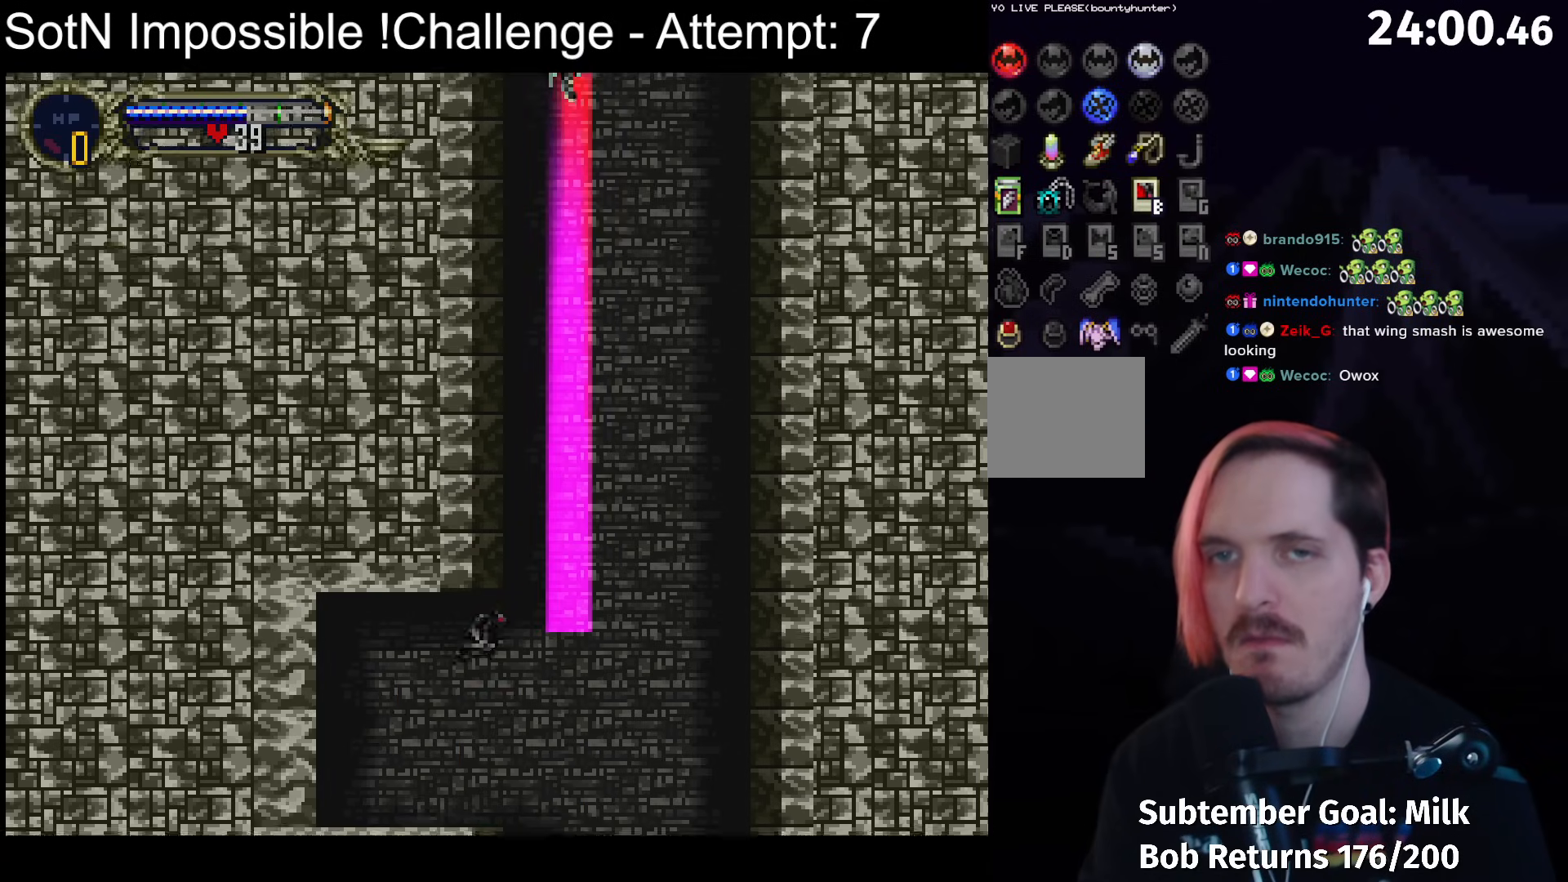
{"buttons": [], "left_stick": "center", "button_events": [[200, "A", "up"]]}
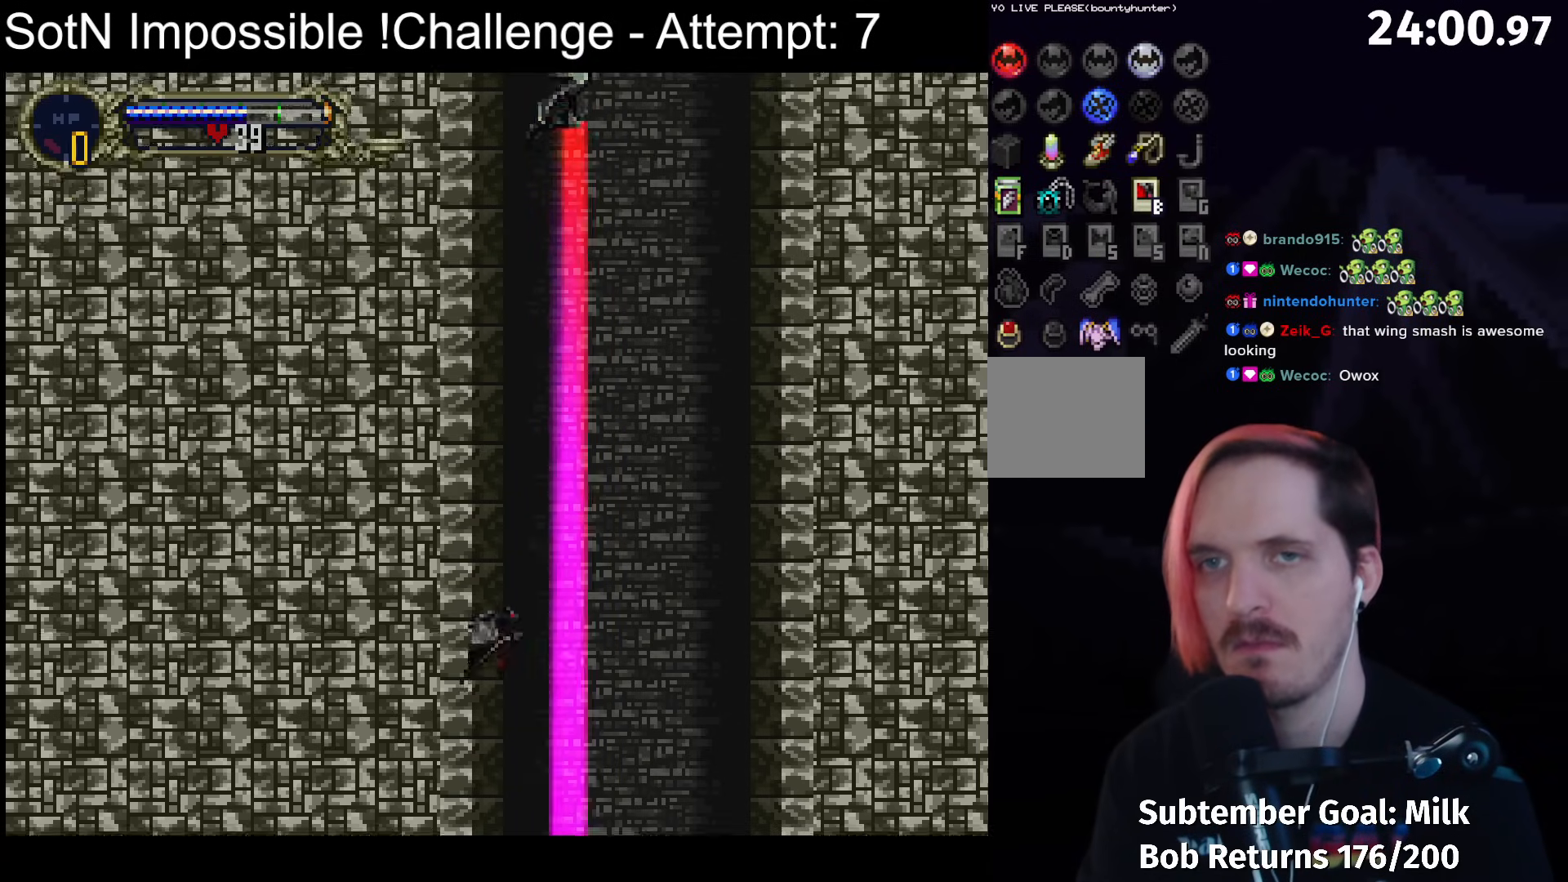
{"buttons": ["A"], "left_stick": "center", "button_events": [[117, "A", "down"]]}
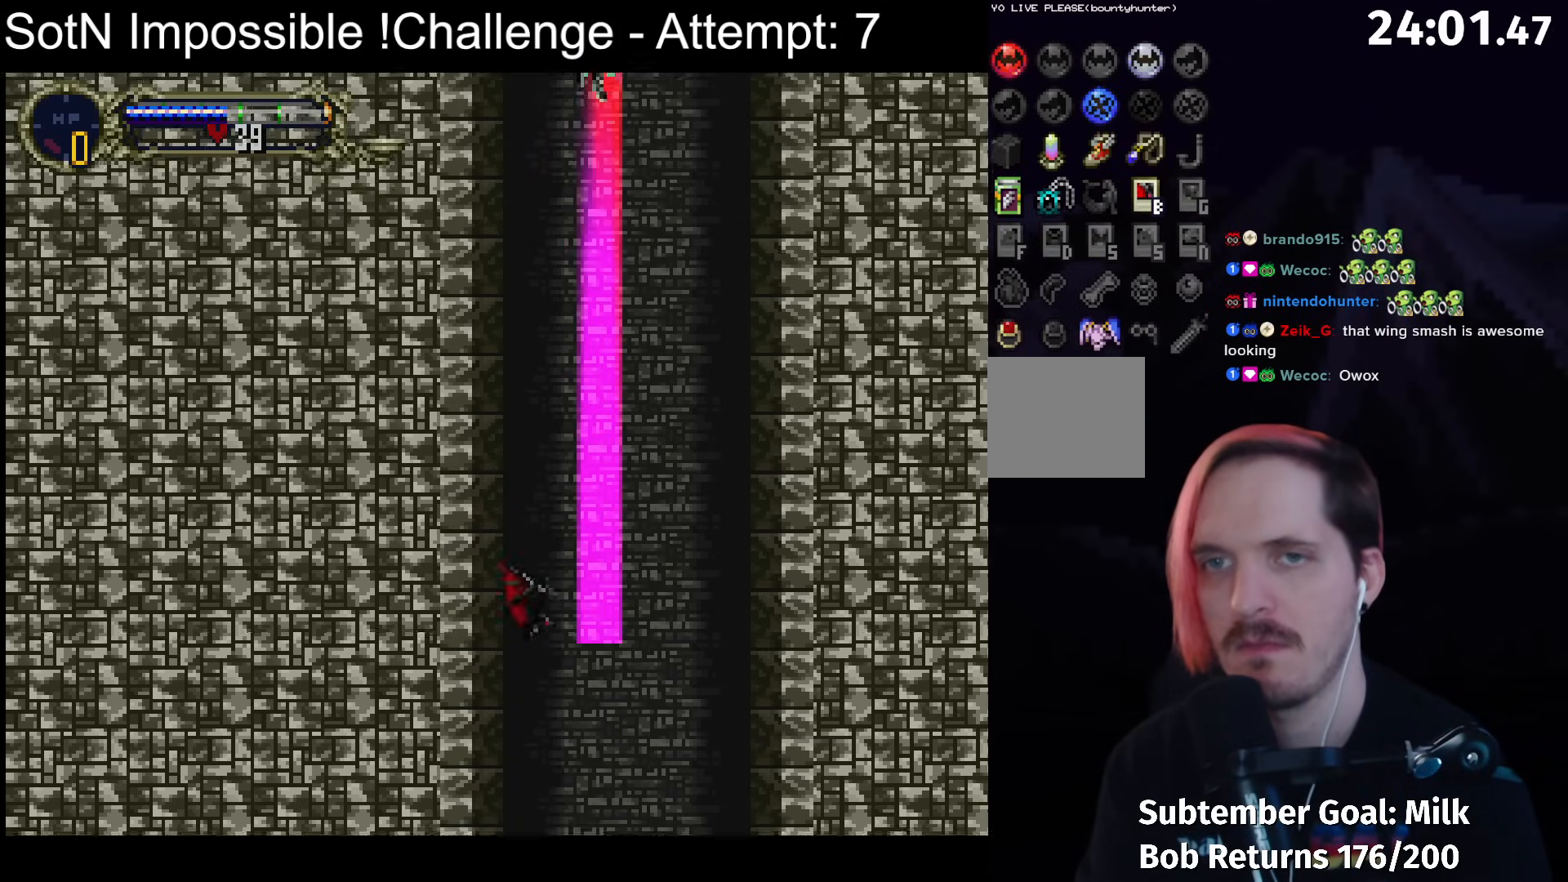
{"buttons": [], "left_stick": "center", "button_events": [[117, "A", "up"]]}
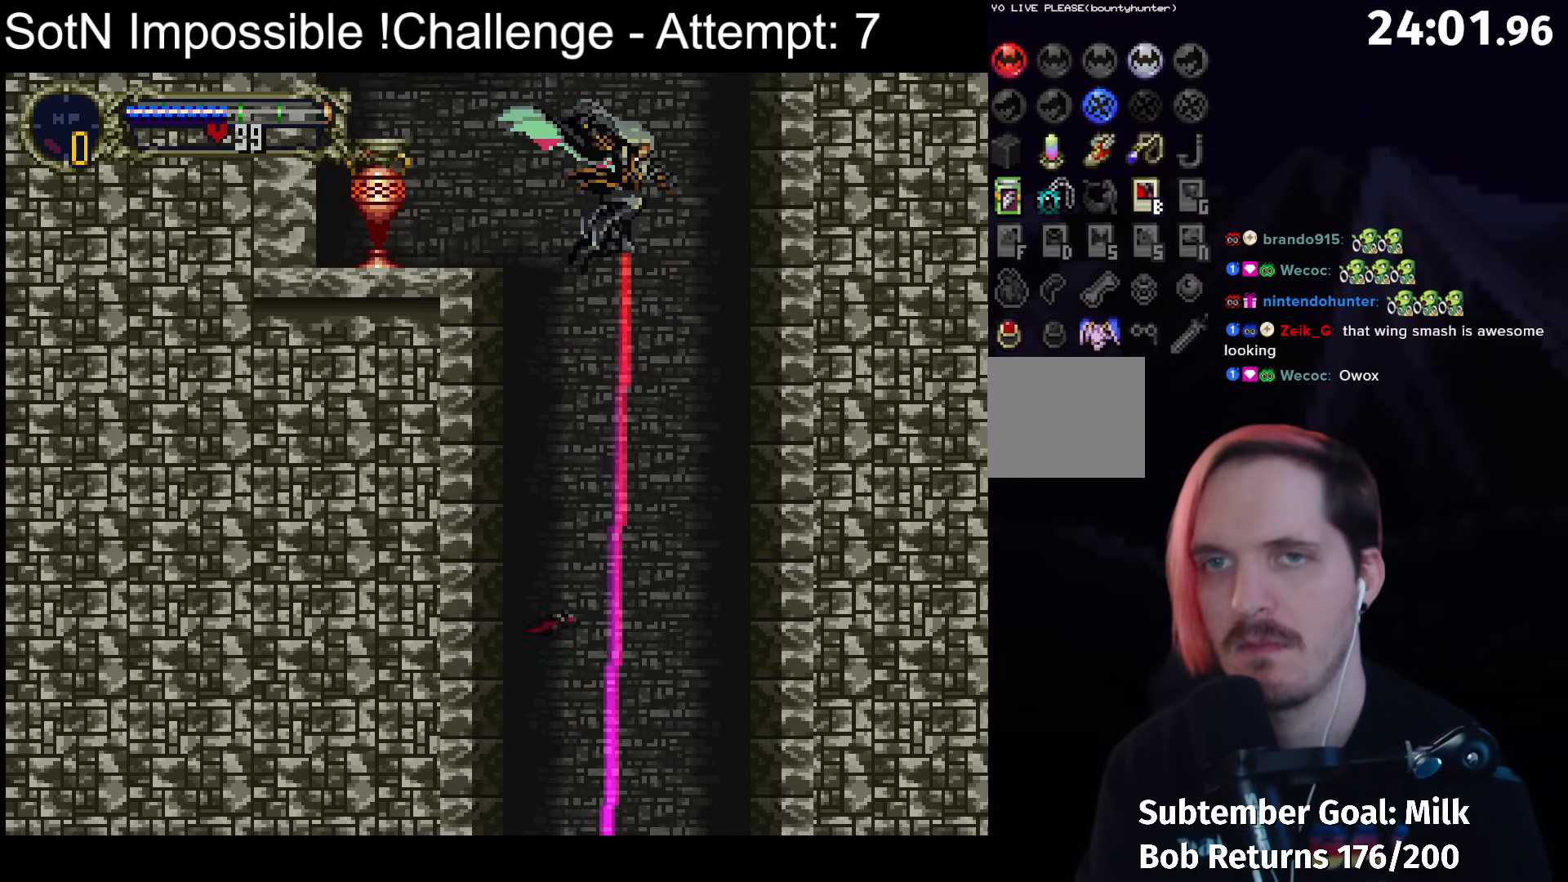
{"buttons": ["A"], "left_stick": "center", "button_events": [[50, "A", "down"]]}
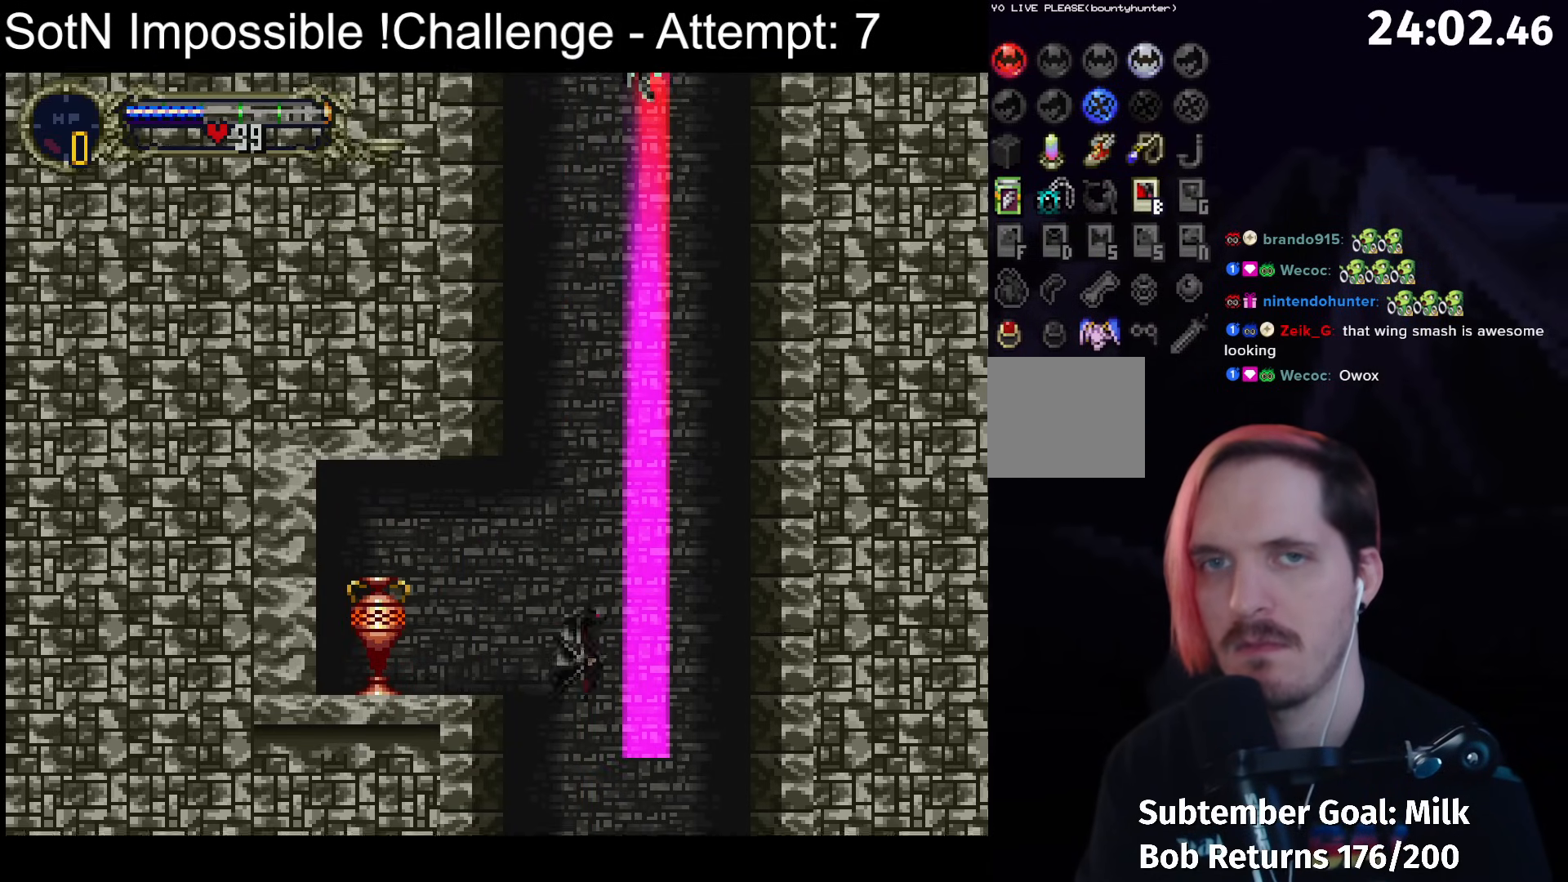
{"buttons": ["A"], "left_stick": "center", "button_events": [[50, "A", "up"], [483, "A", "down"]]}
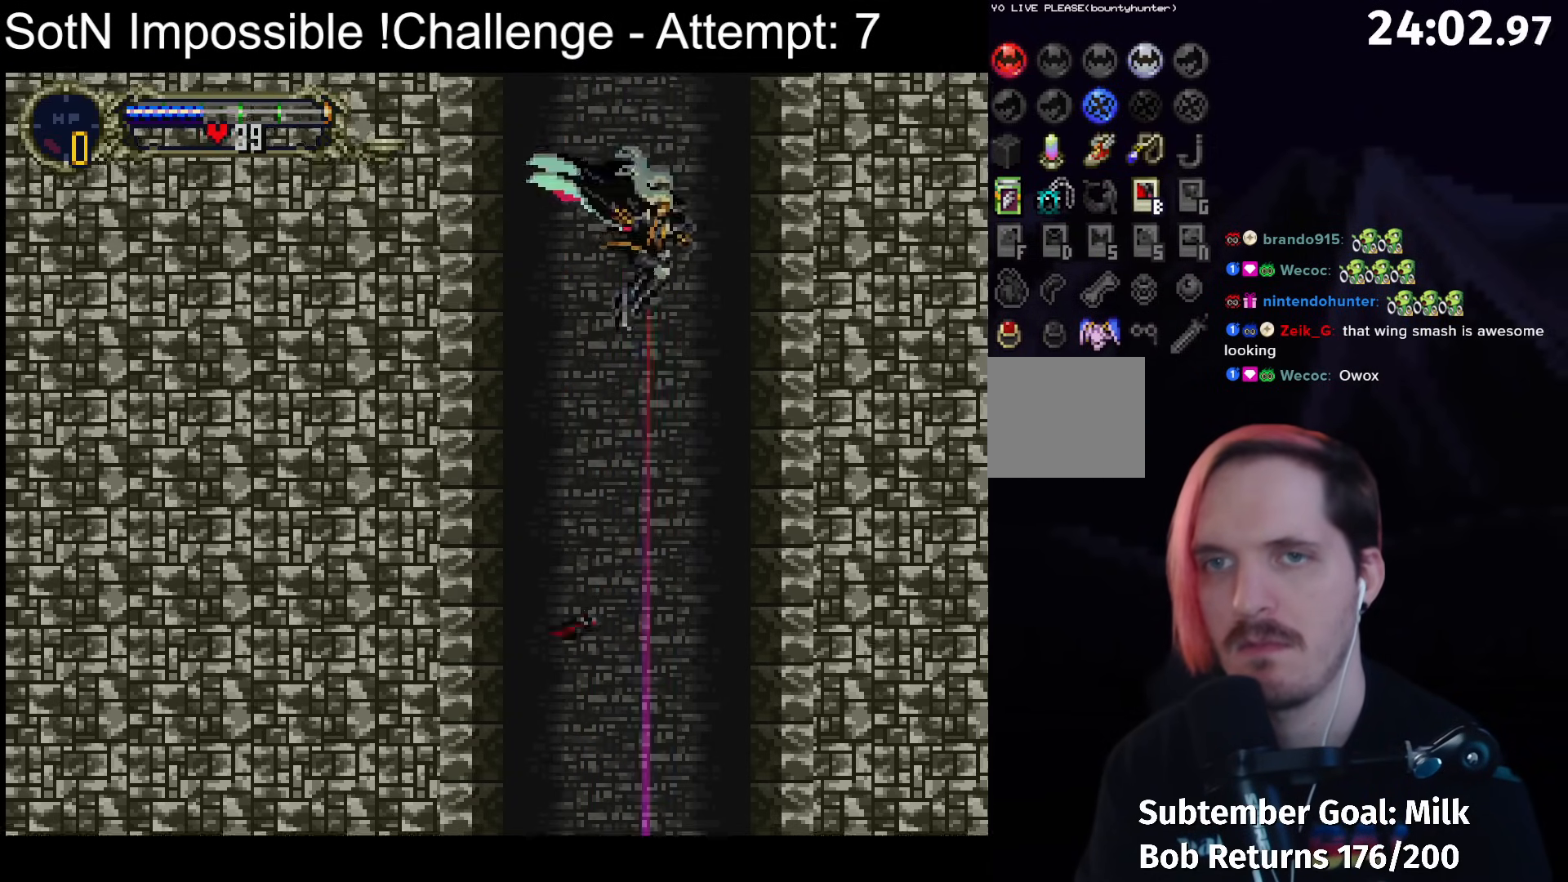
{"buttons": ["A"], "left_stick": "center", "button_events": []}
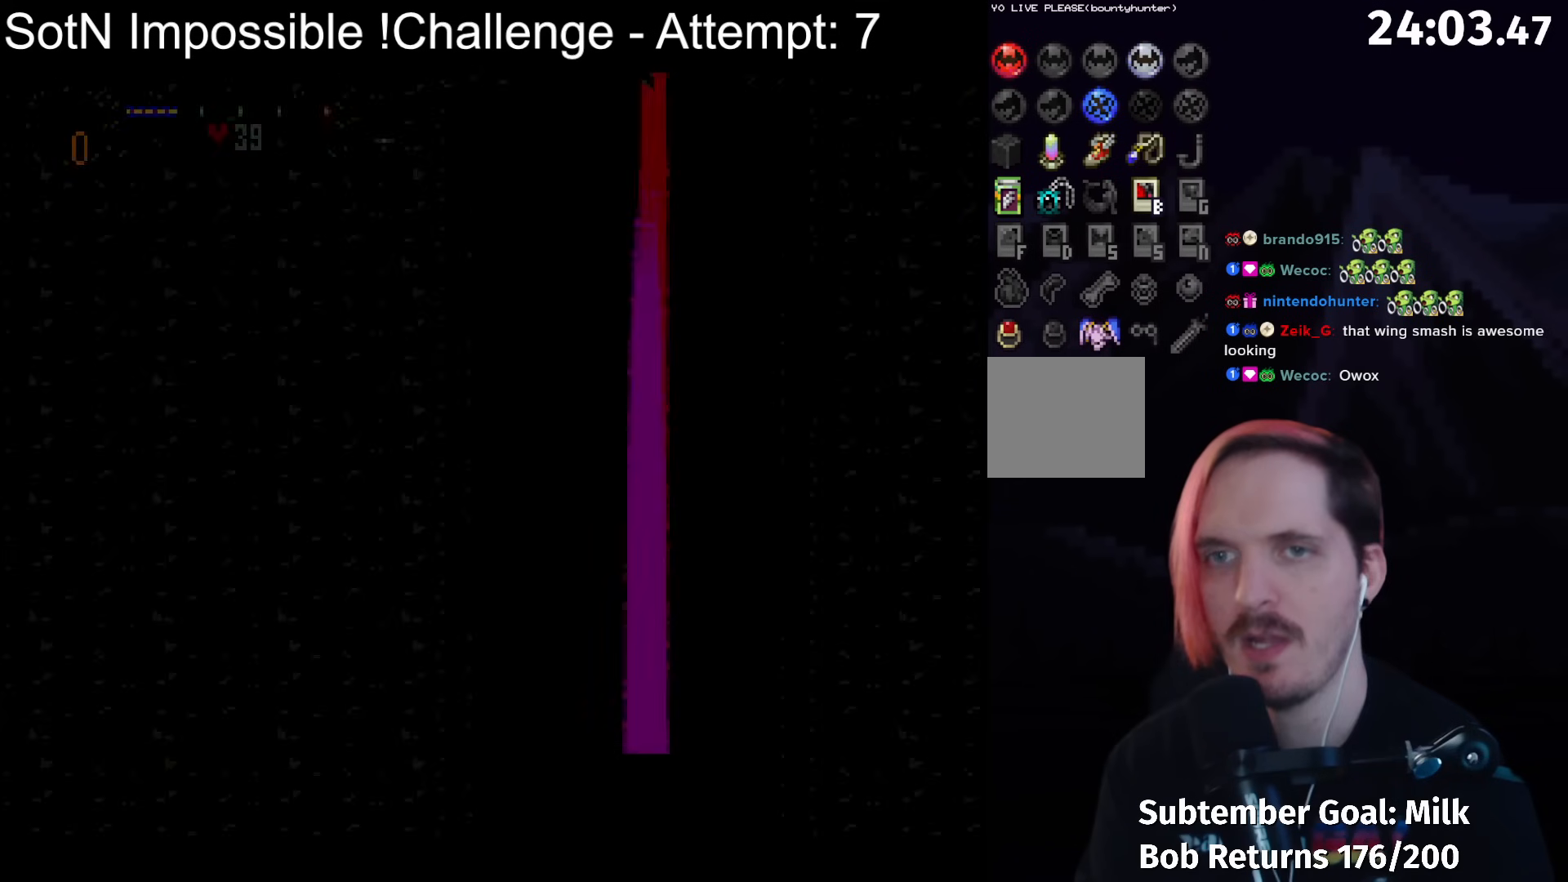
{"buttons": ["A"], "left_stick": "center", "button_events": [[300, "R1", "down"], [500, "R1", "up"]]}
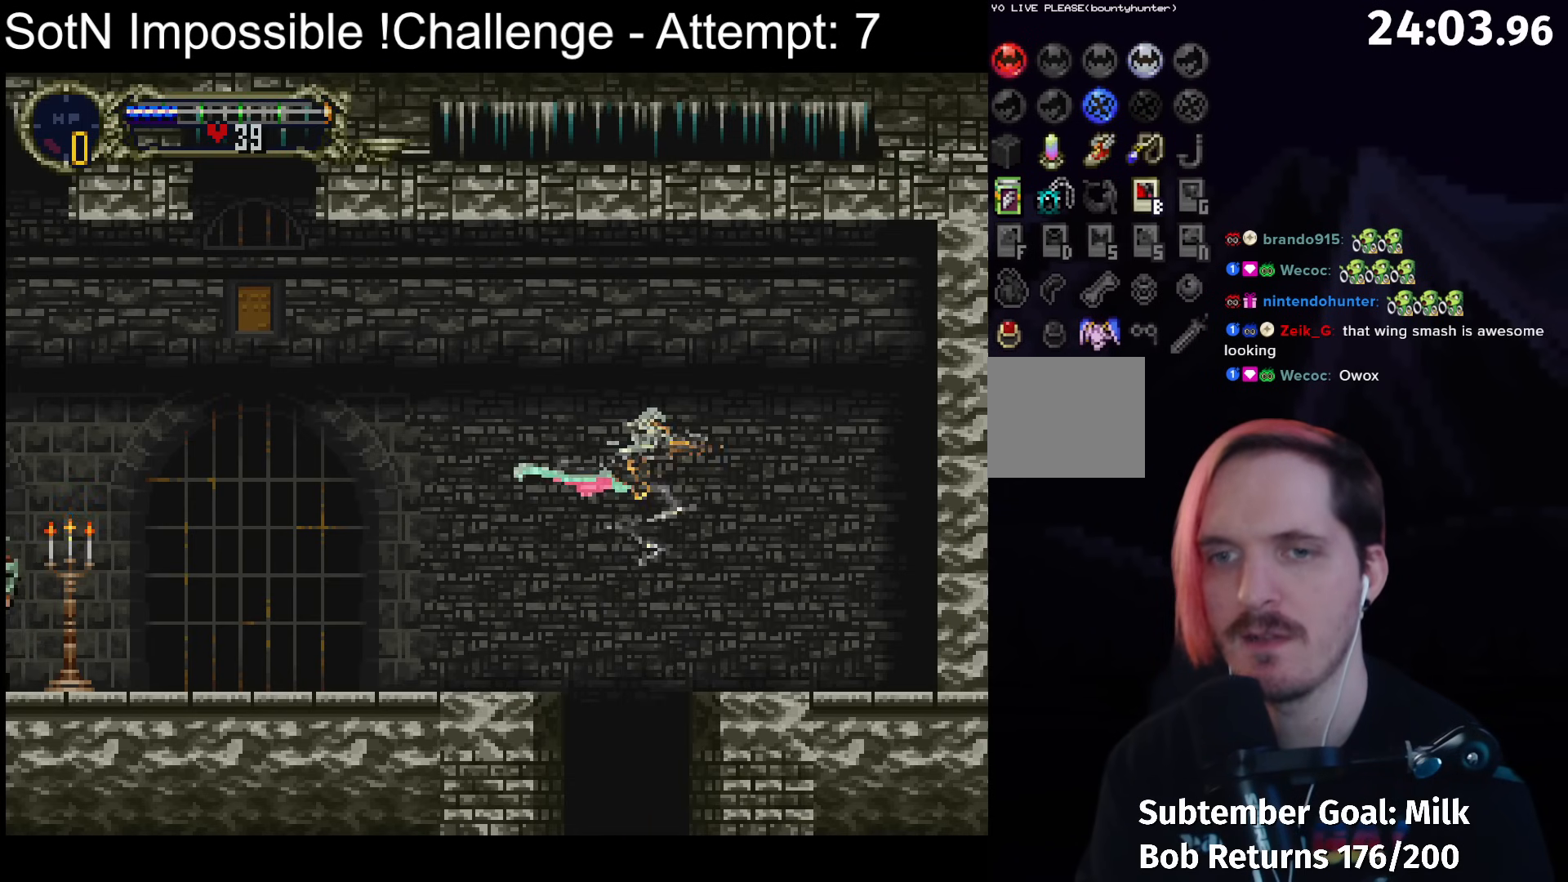
{"buttons": [], "left_stick": "center", "button_events": [[33, "A", "up"]]}
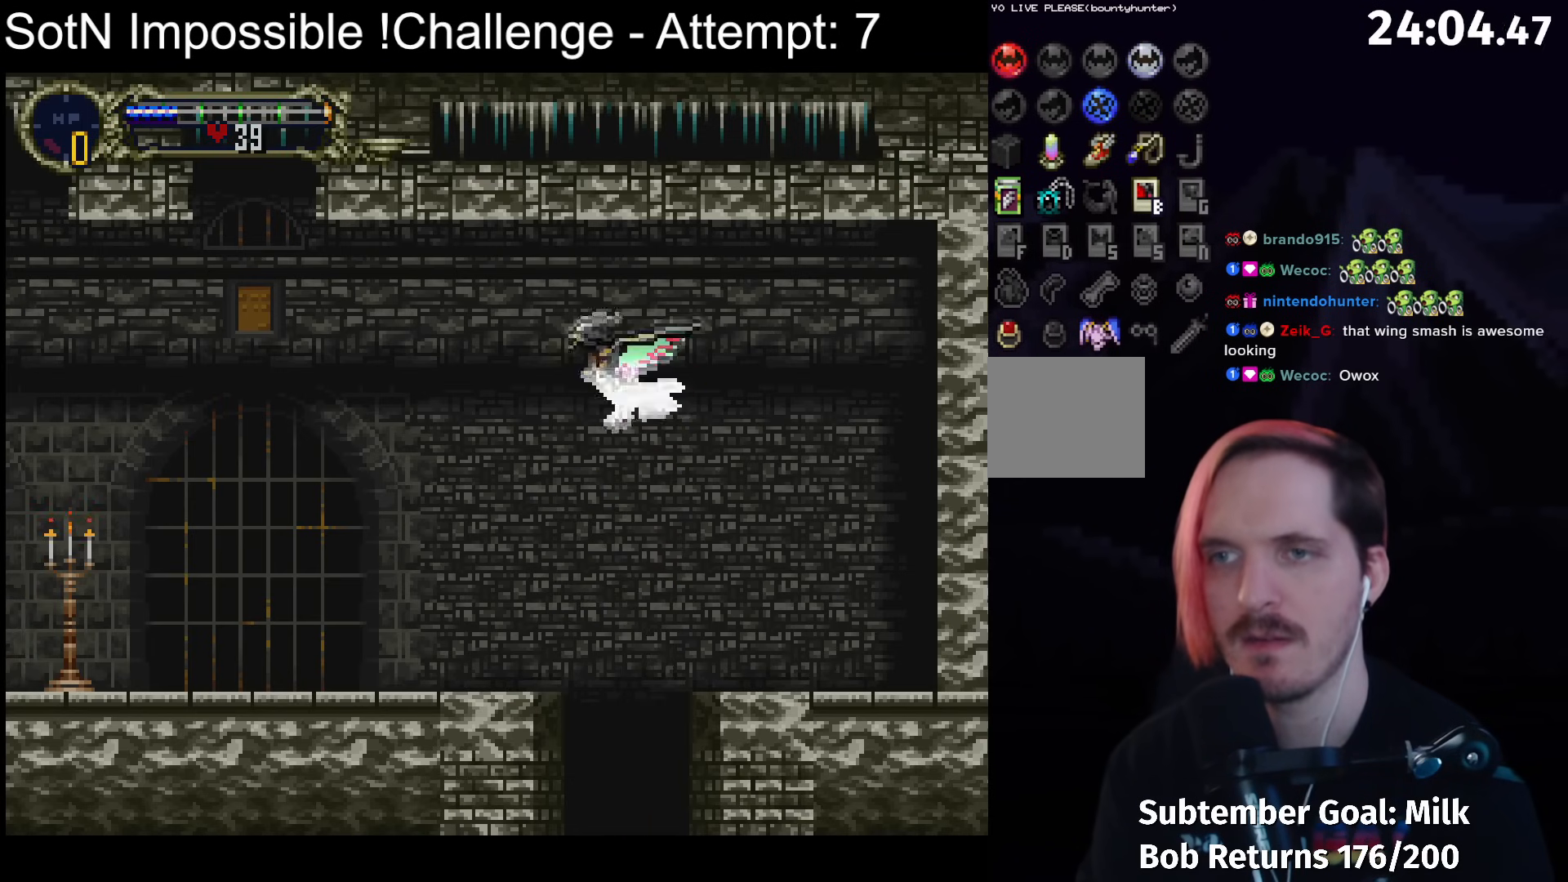
{"buttons": [], "left_stick": "center", "button_events": [[367, "R1", "down"], [433, "R1", "up"]]}
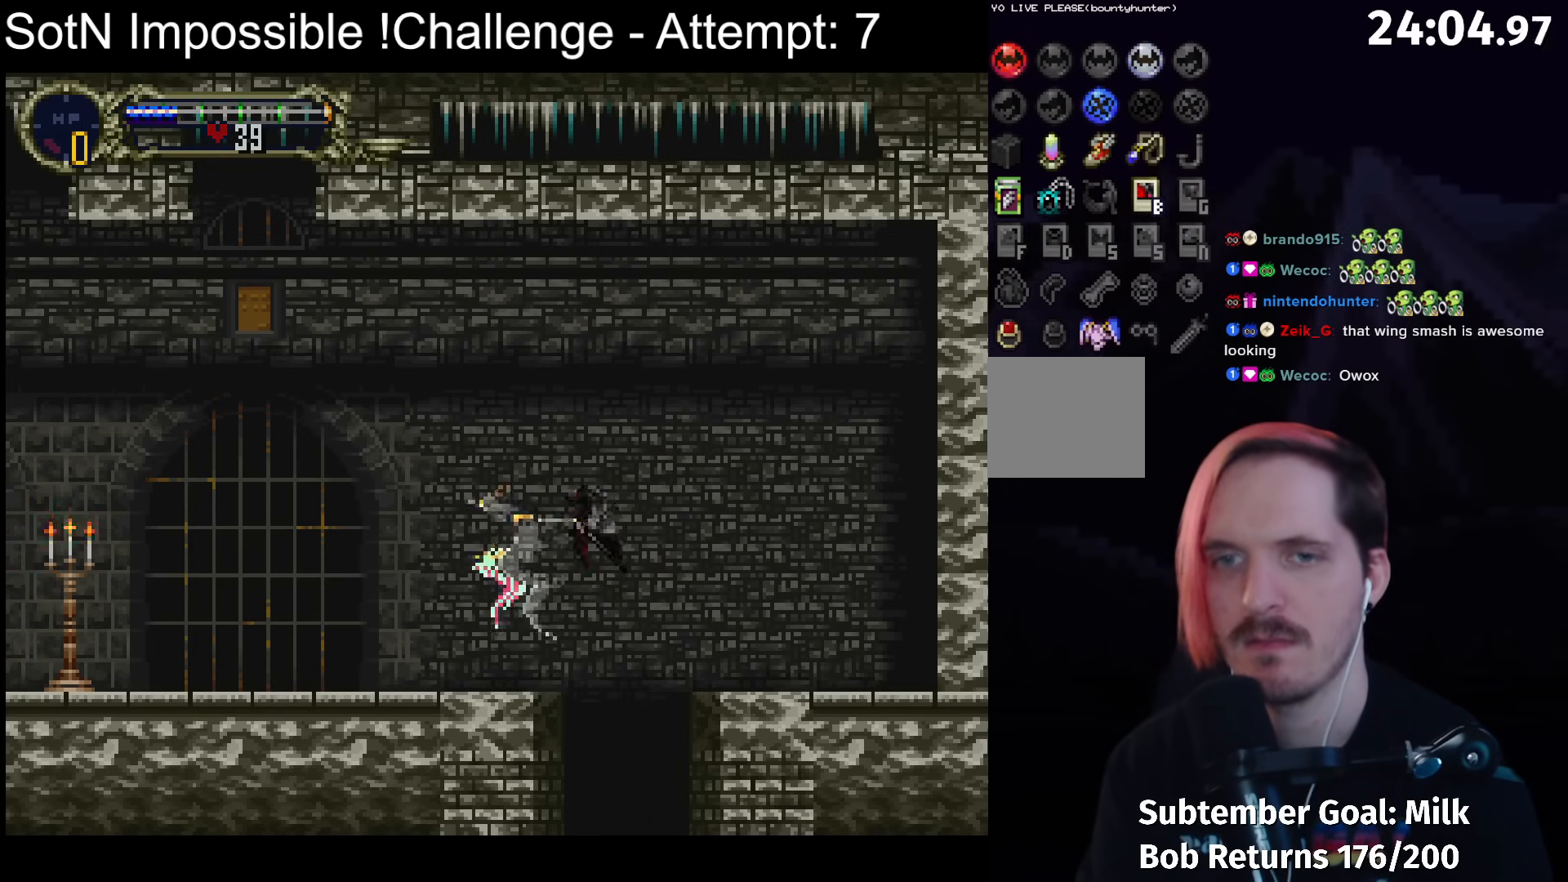
{"buttons": [], "left_stick": "left", "button_events": []}
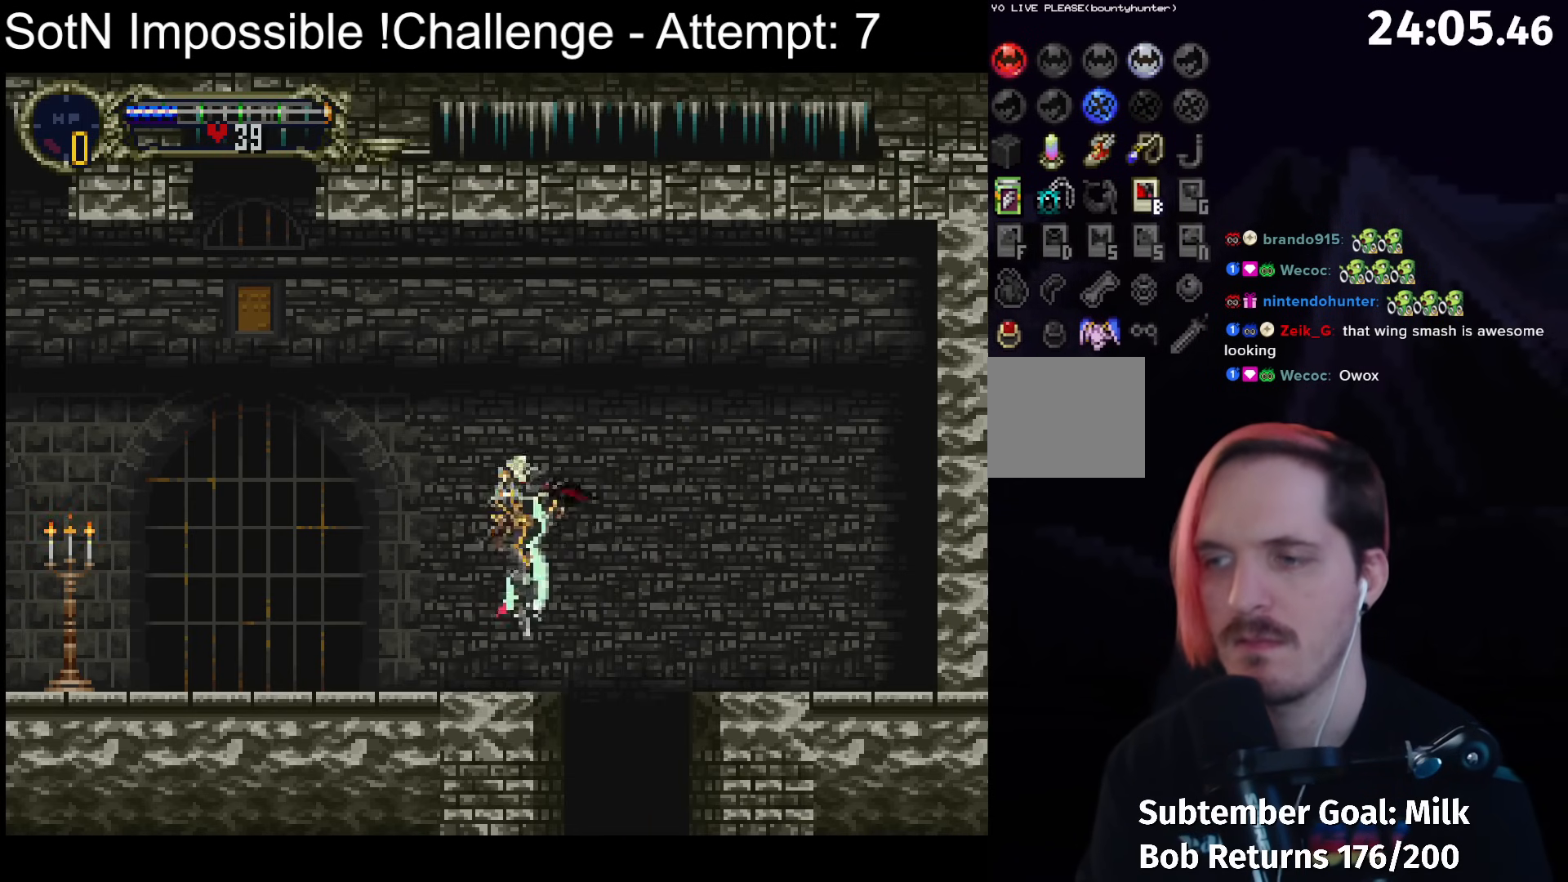
{"buttons": [], "left_stick": "left", "button_events": []}
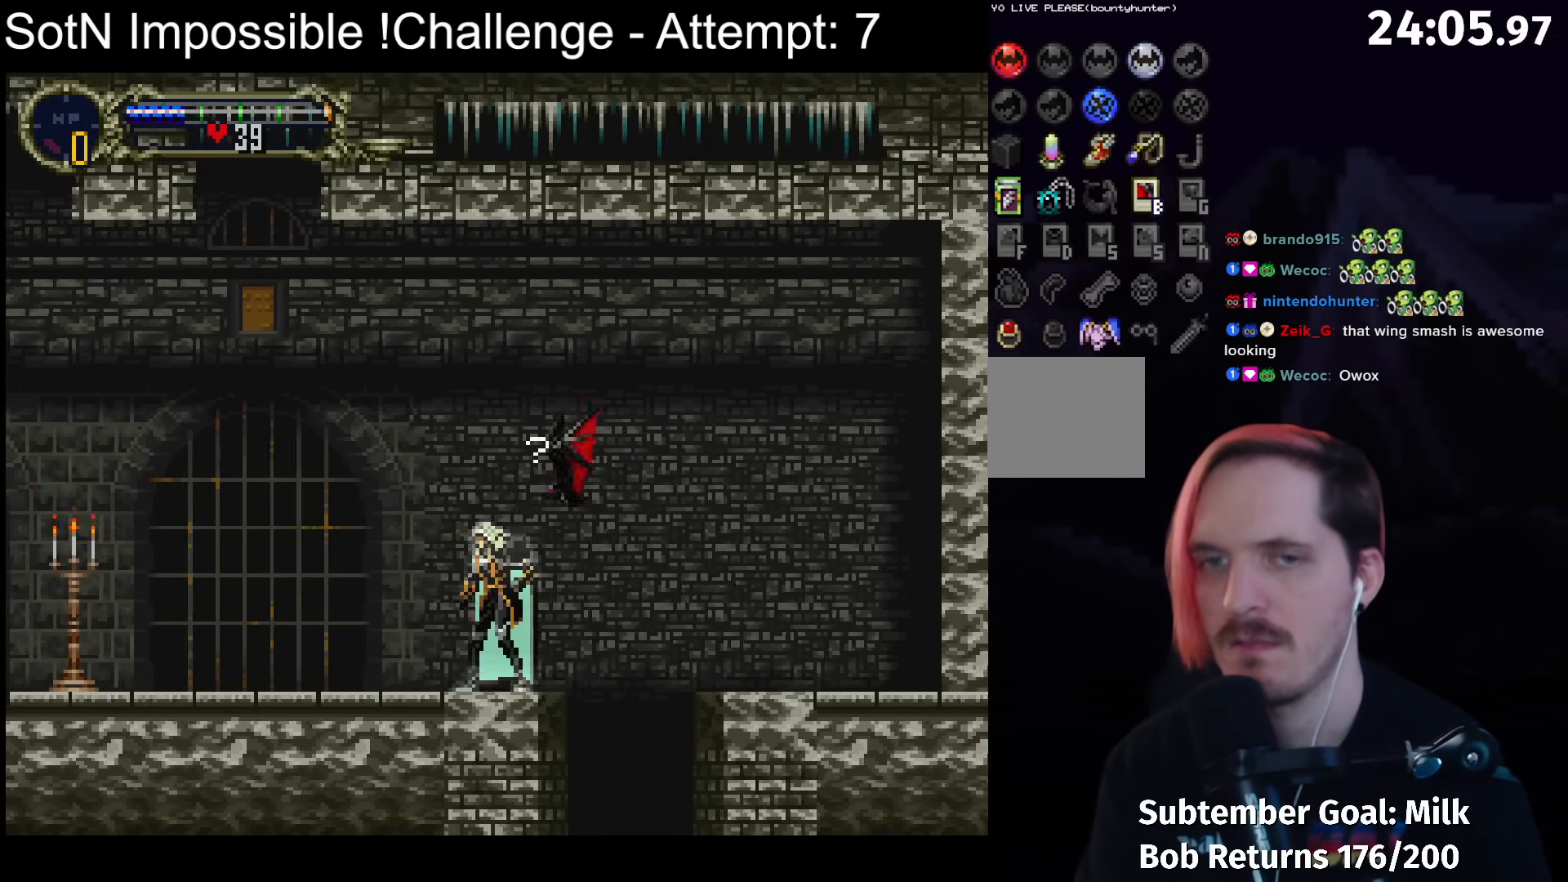
{"buttons": [], "left_stick": "left", "button_events": []}
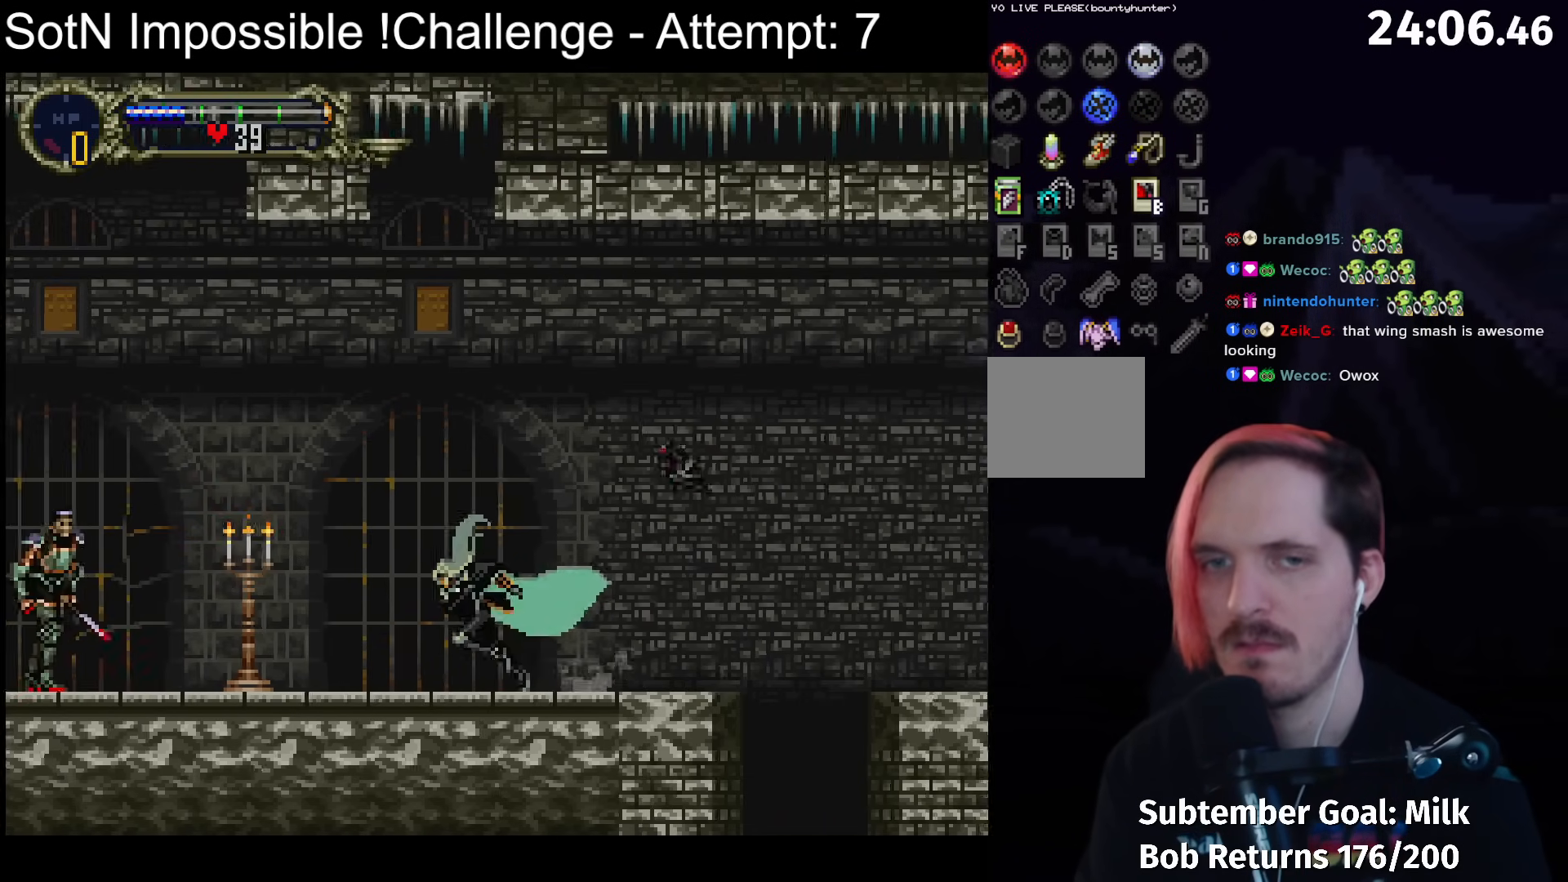
{"buttons": ["A"], "left_stick": "center", "button_events": [[417, "A", "down"]]}
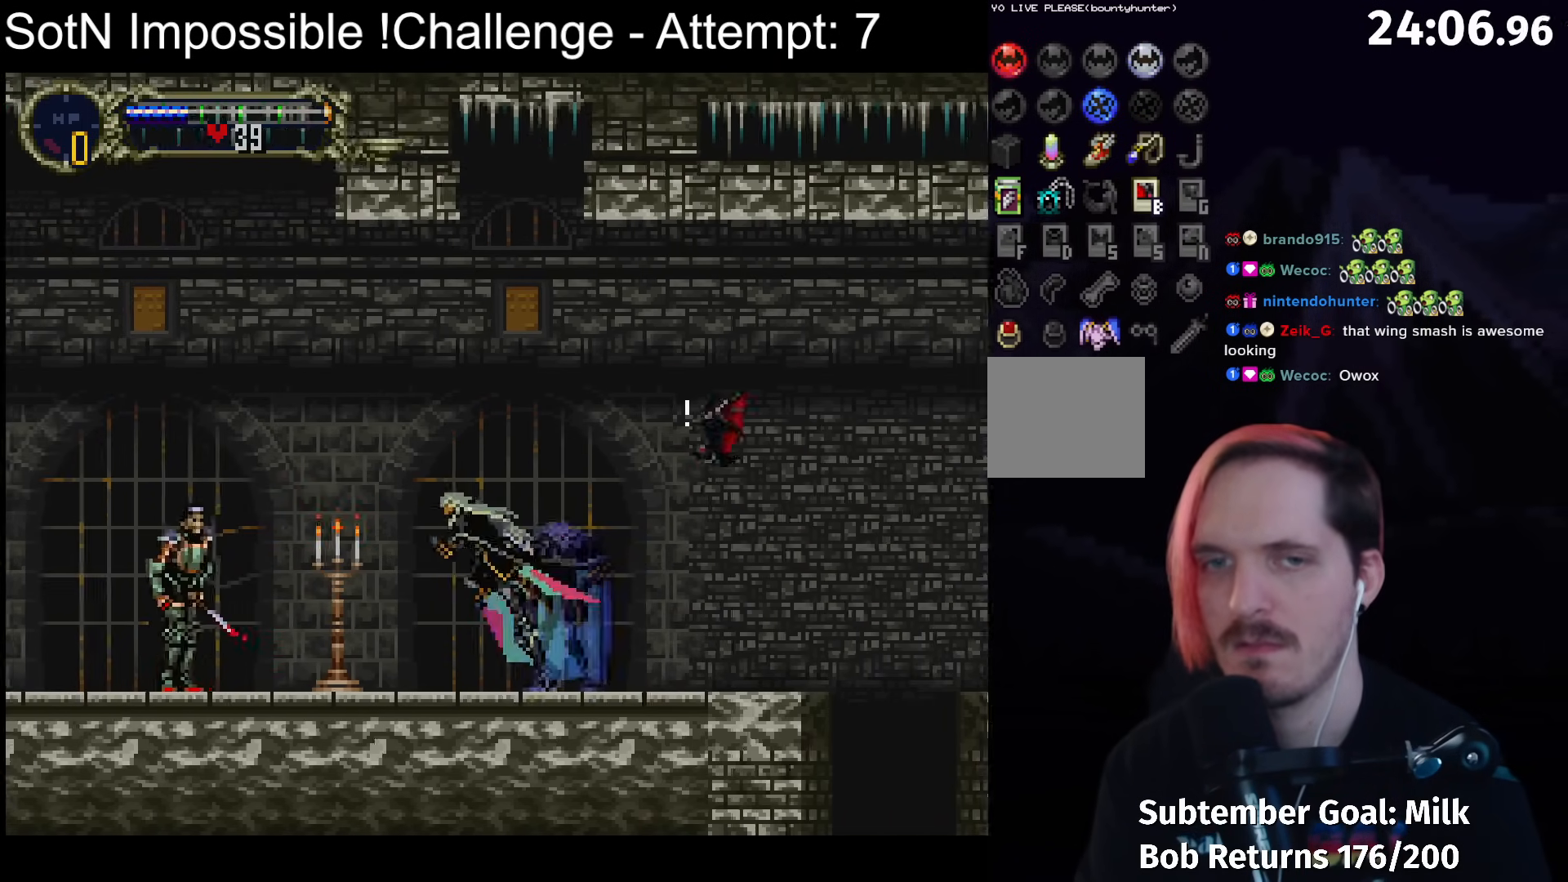
{"buttons": [], "left_stick": "center", "button_events": [[33, "A", "up"], [233, "X", "down"], [317, "X", "up"]]}
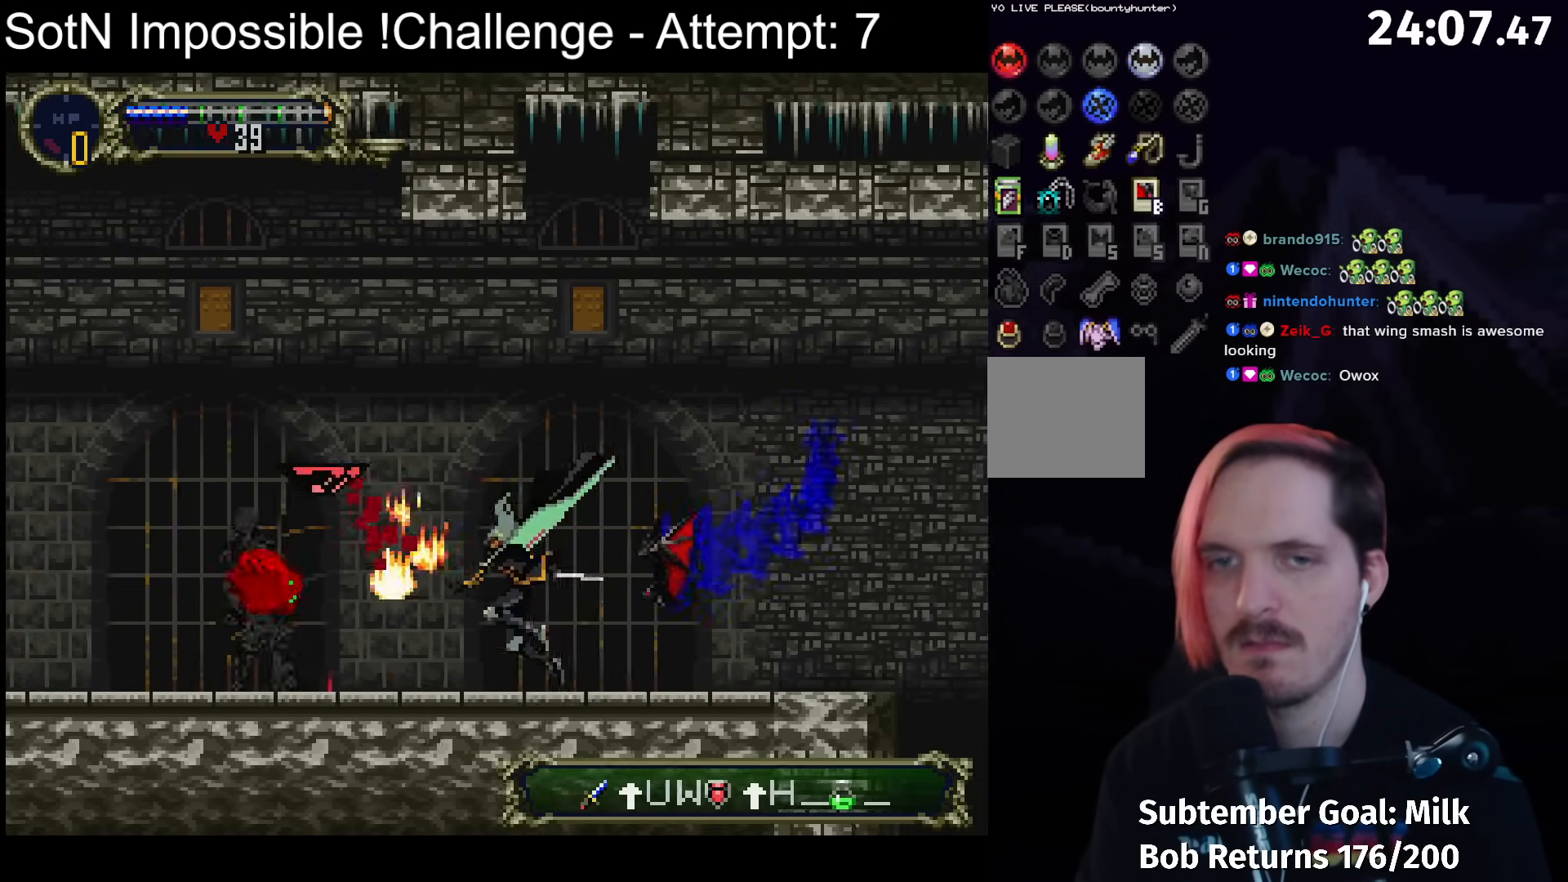
{"buttons": [], "left_stick": "center", "button_events": []}
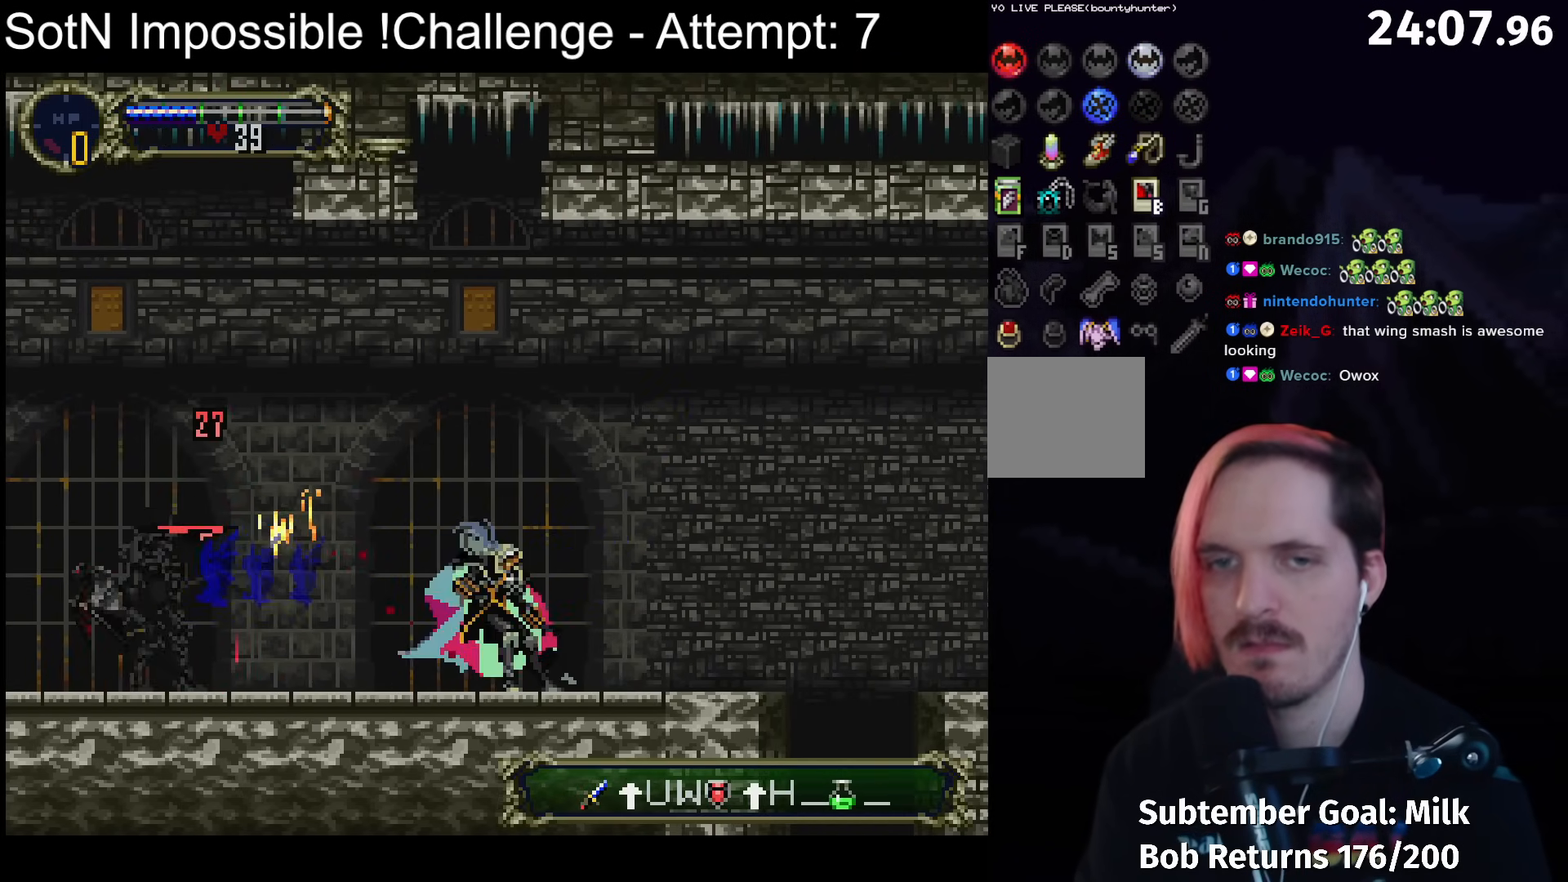
{"buttons": [], "left_stick": "center", "button_events": []}
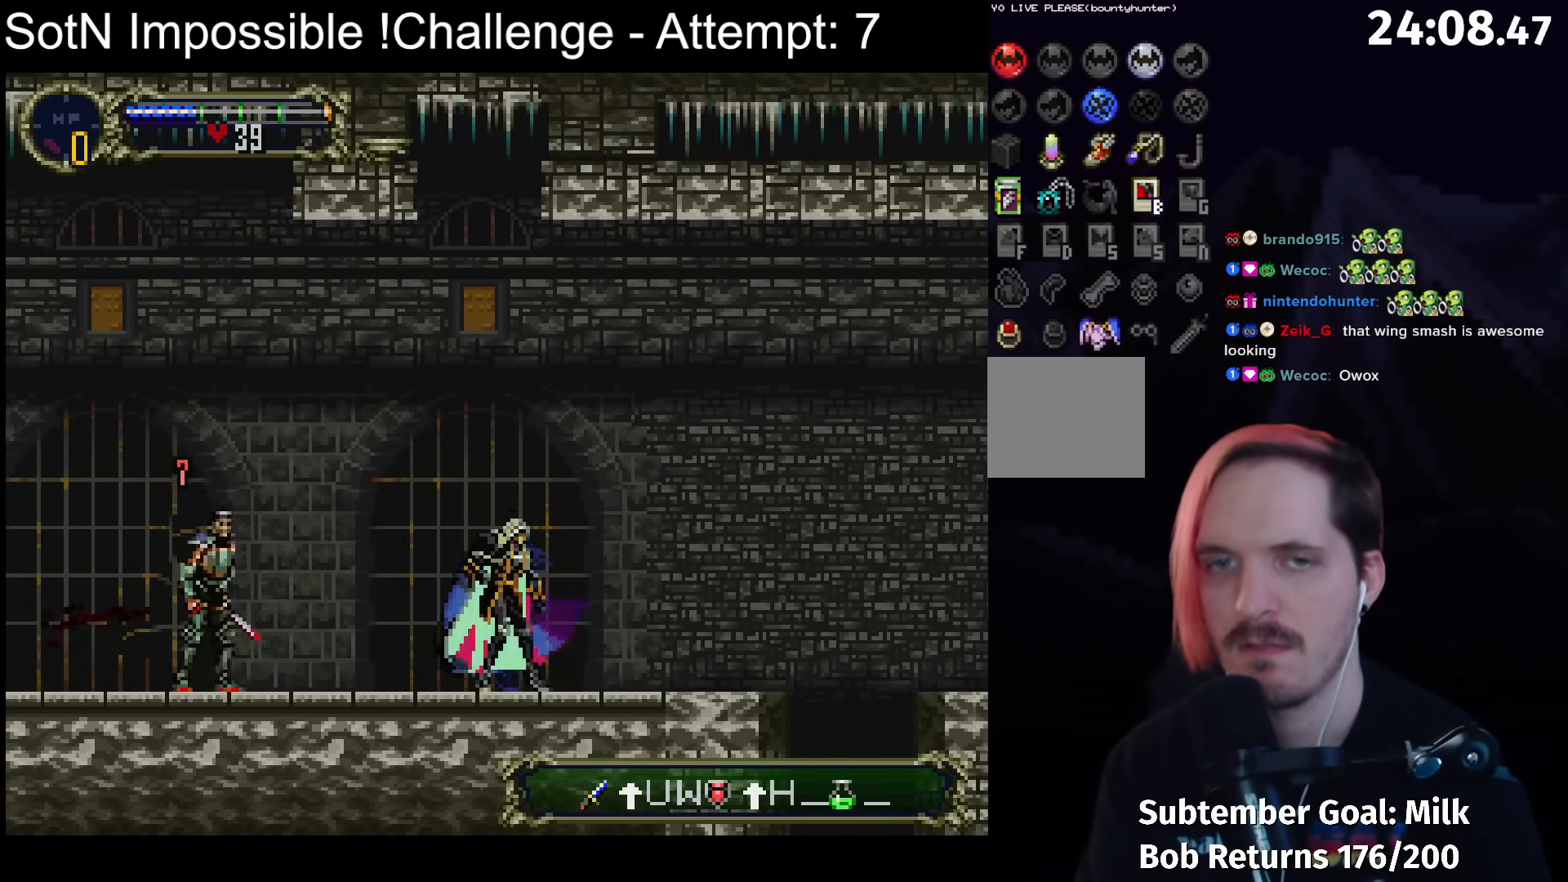
{"buttons": ["X"], "left_stick": "center", "button_events": [[300, "A", "down"], [350, "A", "up"], [450, "X", "down"]]}
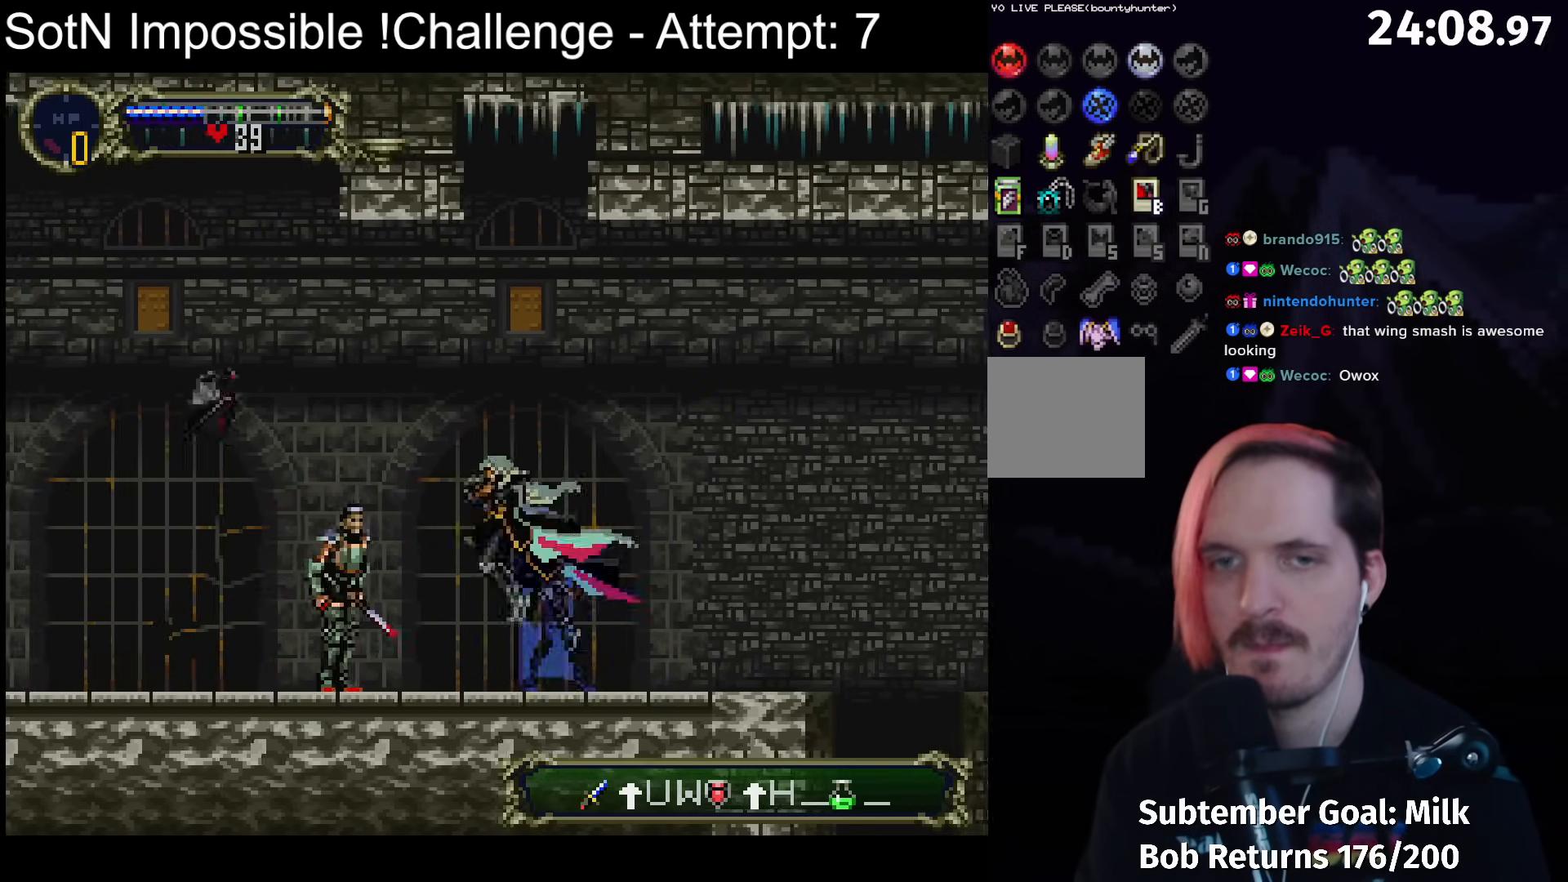
{"buttons": [], "left_stick": "center", "button_events": [[33, "X", "up"]]}